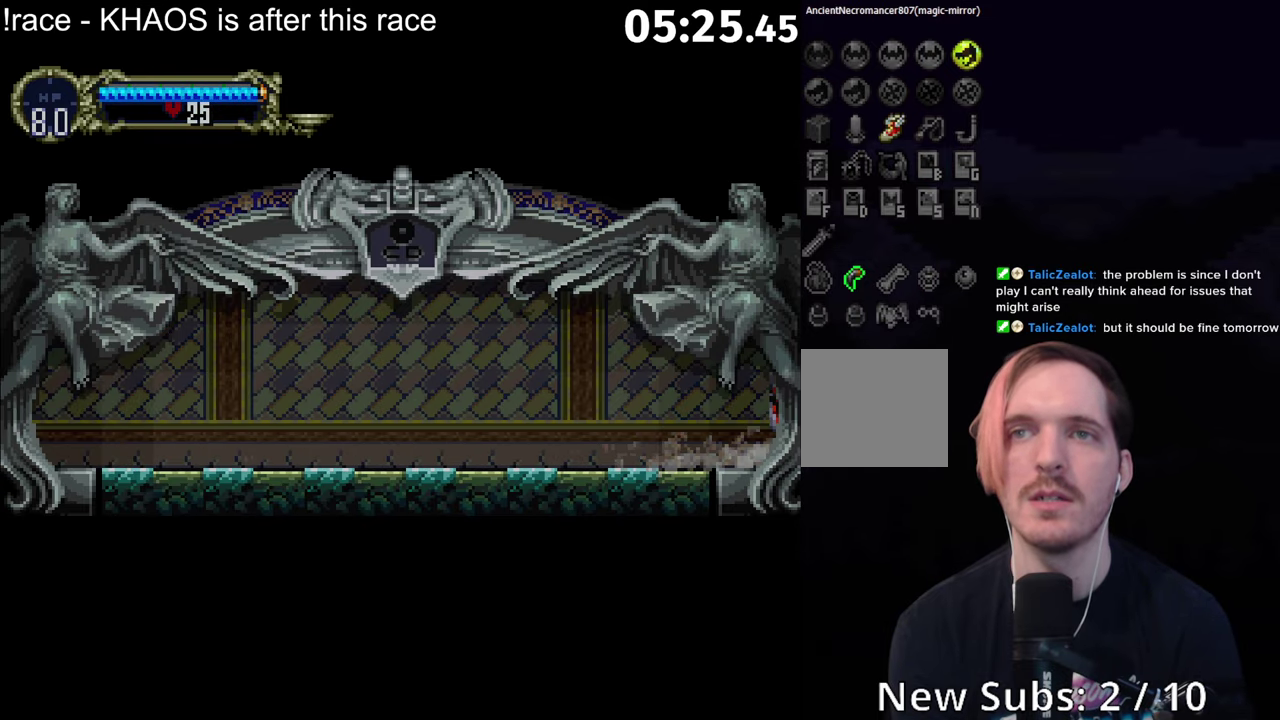
Gameplay with a controller (Xbox layout); each line is a JSON object with the inputs held at the frame after it. "events" lists button and stick changes between this image and that frame as [ms after this image, input, new state], when the widget could be followed in between. Not read: L3 R3 right_stick.
{"buttons": [], "left_stick": "center", "events": [[83, "Y", "up"]]}
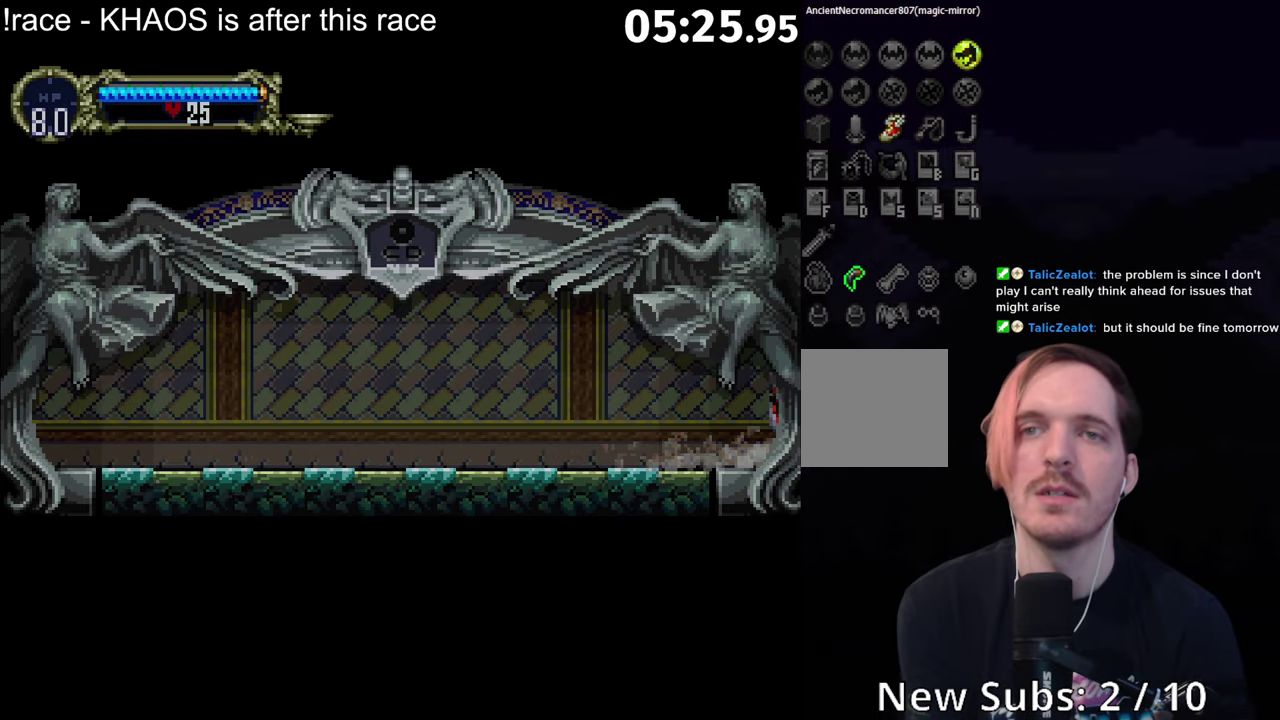
{"buttons": [], "left_stick": "right", "events": [[467, "left_stick", "right"]]}
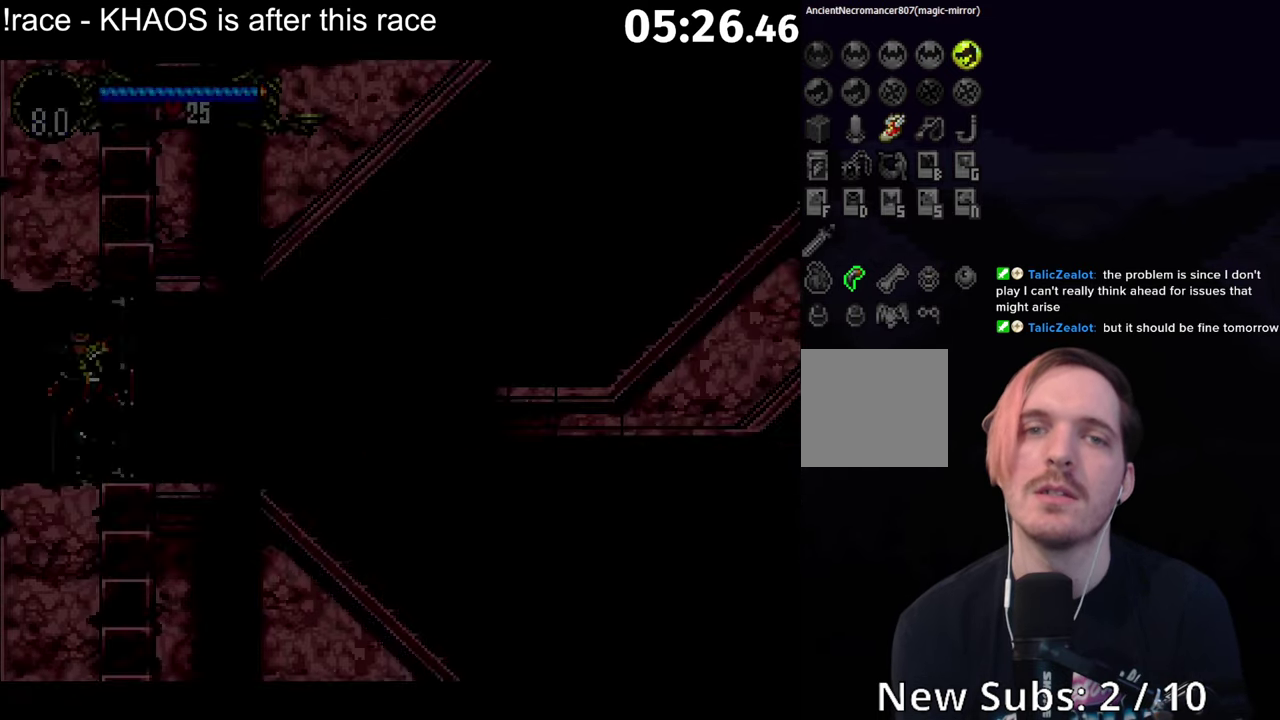
{"buttons": [], "left_stick": "right", "events": []}
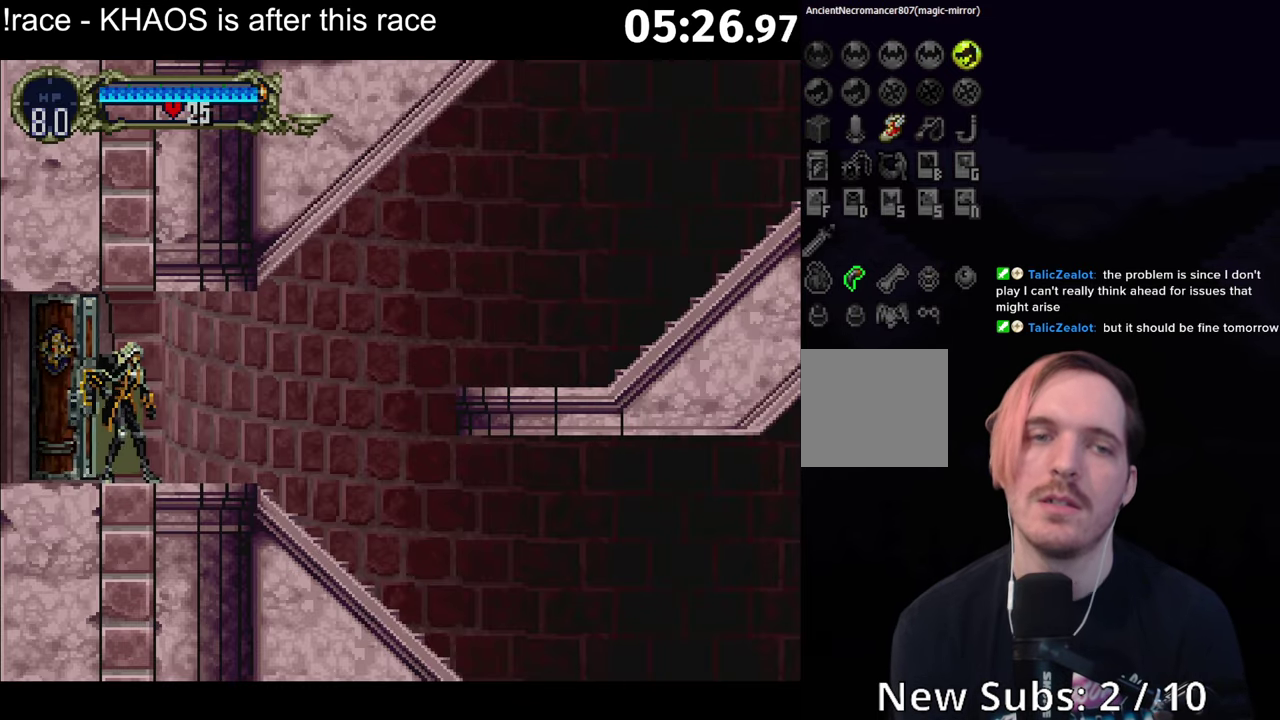
{"buttons": [], "left_stick": "center", "events": [[283, "left_stick", "left"], [300, "Y", "down"], [350, "left_stick", "center"], [467, "Y", "up"]]}
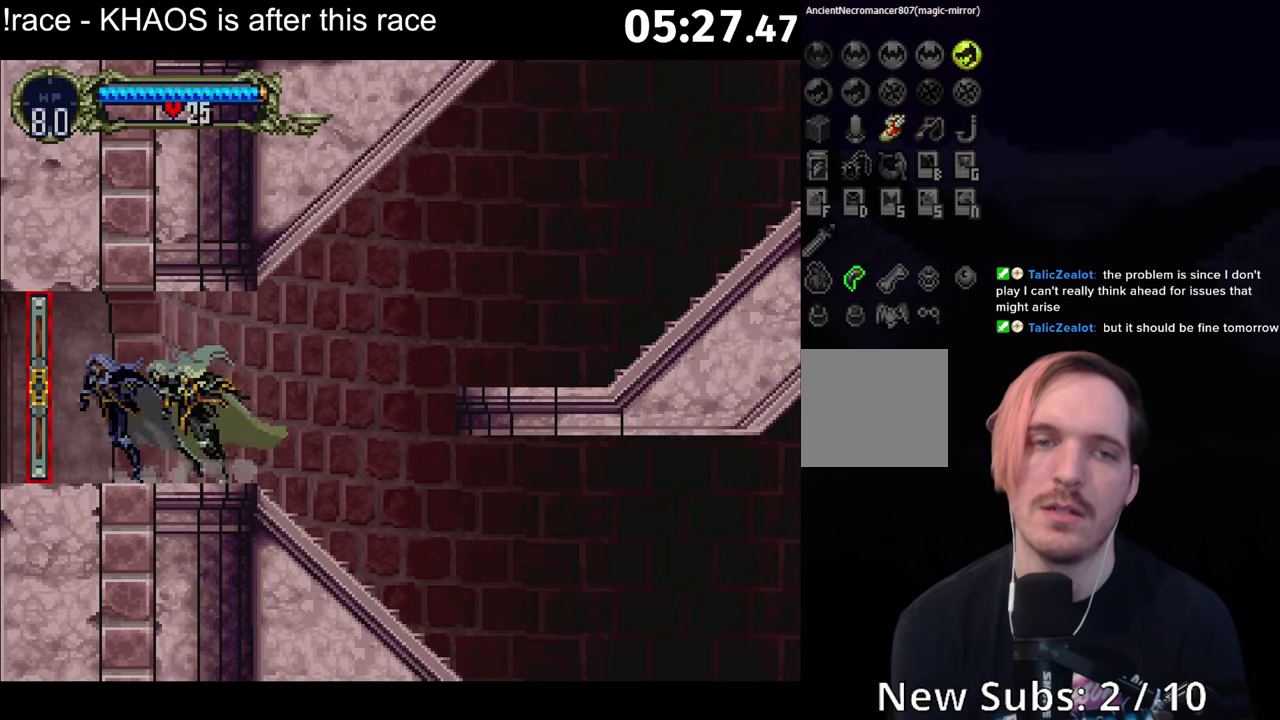
{"buttons": ["A"], "left_stick": "right", "events": [[100, "left_stick", "right"], [267, "A", "down"]]}
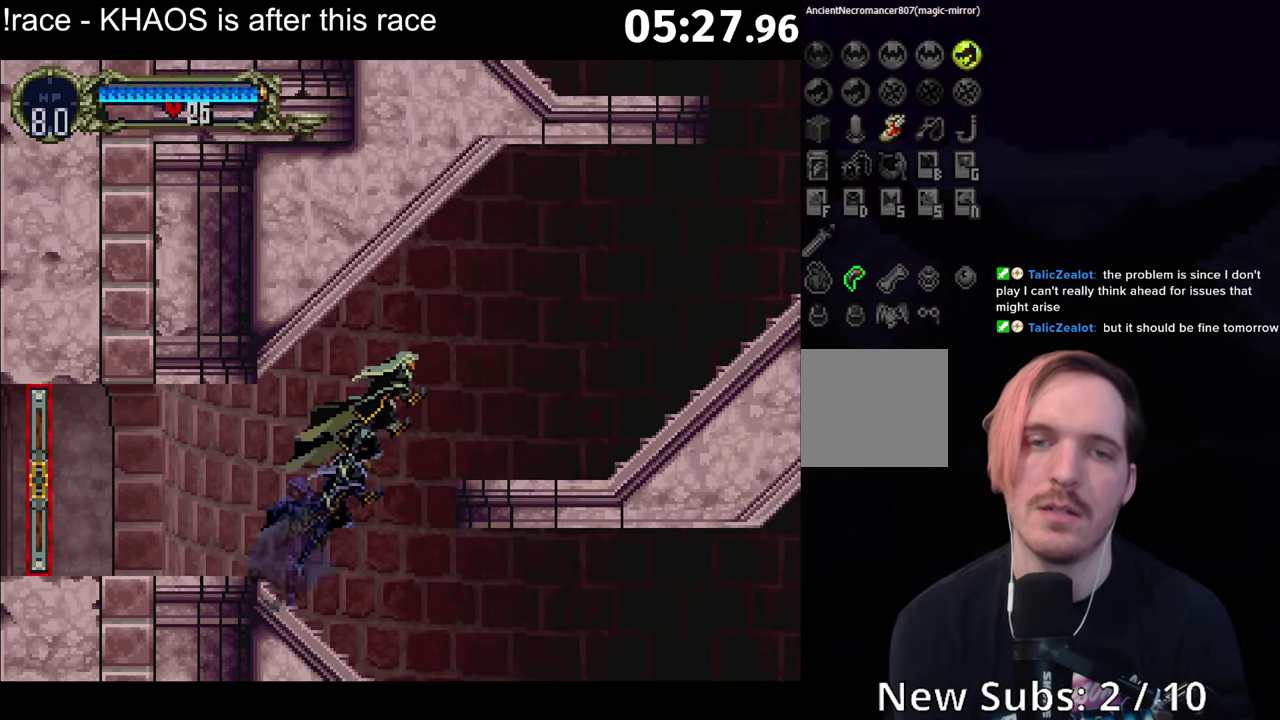
{"buttons": [], "left_stick": "center", "events": [[50, "A", "up"], [350, "left_stick", "left"], [367, "B", "down"], [400, "Y", "down"], [433, "left_stick", "center"], [450, "B", "up"], [450, "Y", "up"]]}
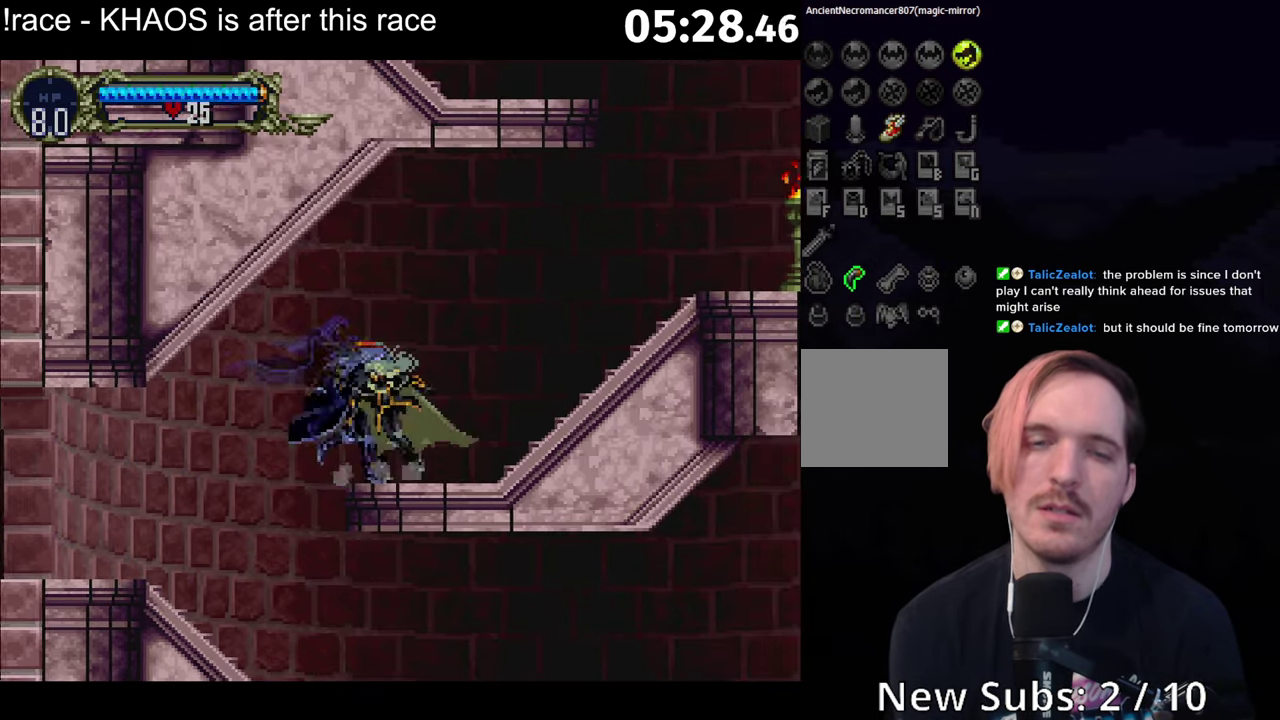
{"buttons": [], "left_stick": "center", "events": [[33, "B", "down"], [50, "Y", "down"], [117, "B", "up"], [117, "Y", "up"], [200, "B", "down"], [283, "B", "up"], [350, "B", "down"], [400, "Y", "down"], [450, "B", "up"], [450, "Y", "up"]]}
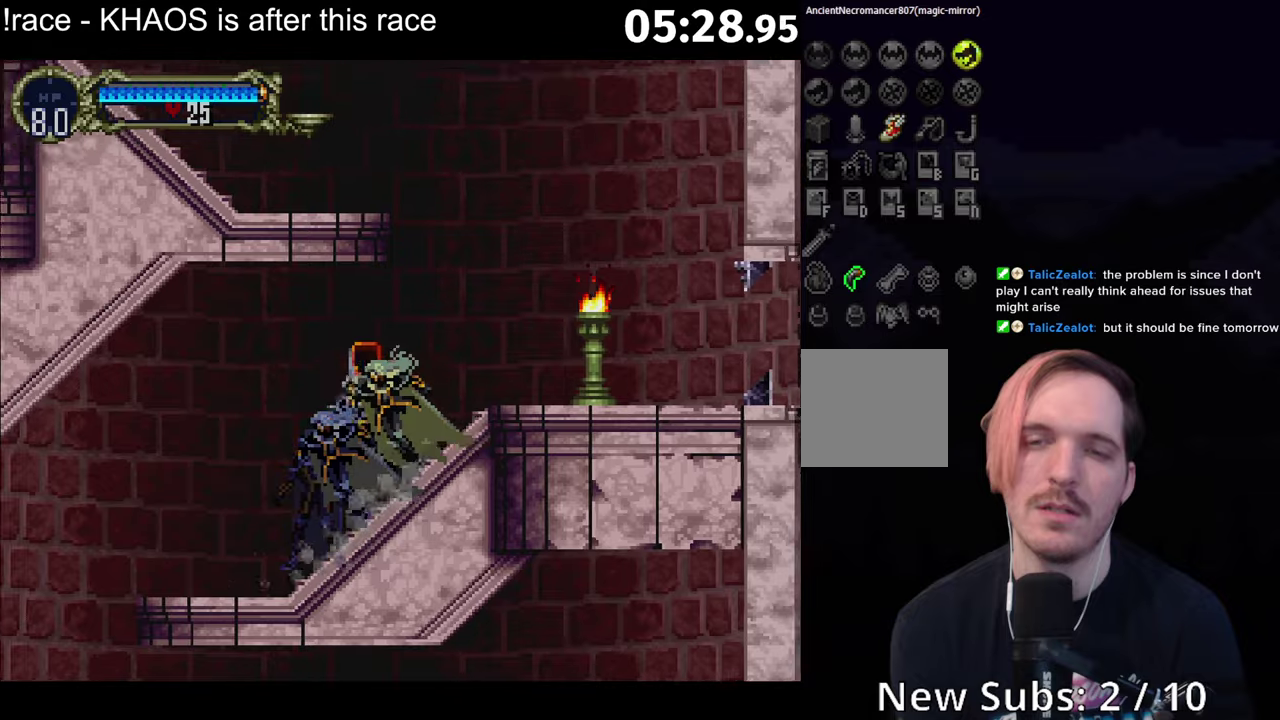
{"buttons": ["B"], "left_stick": "center", "events": [[17, "B", "down"], [50, "Y", "down"], [117, "B", "up"], [117, "Y", "up"], [184, "B", "down"], [217, "Y", "down"], [267, "Y", "up"], [284, "B", "up"], [334, "B", "down"], [367, "Y", "down"], [434, "B", "up"], [434, "Y", "up"], [500, "B", "down"]]}
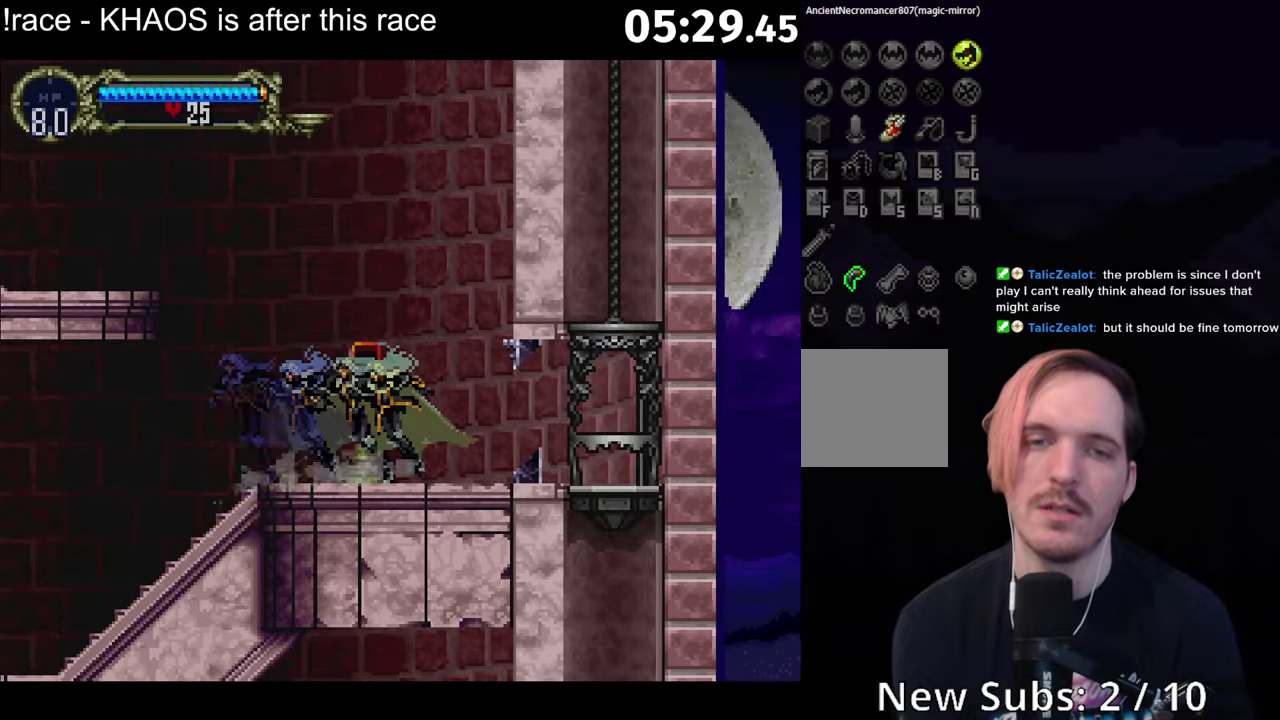
{"buttons": [], "left_stick": "center", "events": [[34, "Y", "down"], [100, "Y", "up"], [167, "Y", "down"], [217, "B", "up"], [234, "Y", "up"]]}
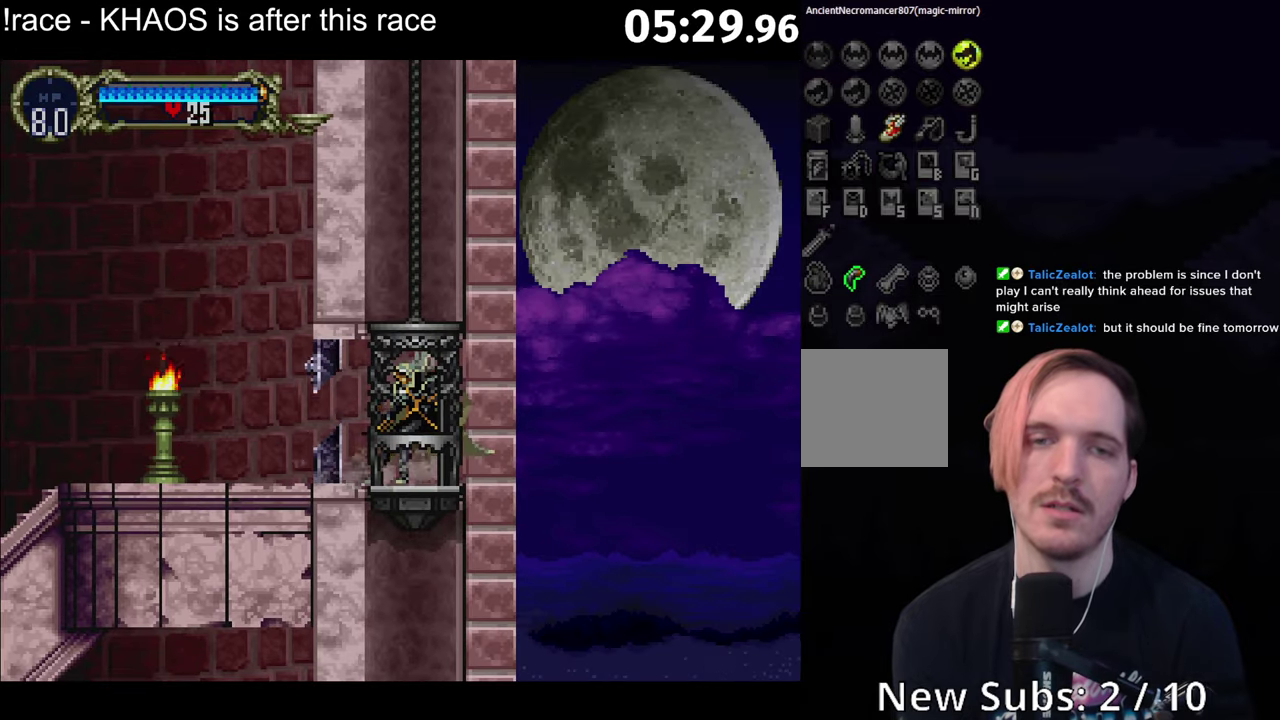
{"buttons": [], "left_stick": "center", "events": []}
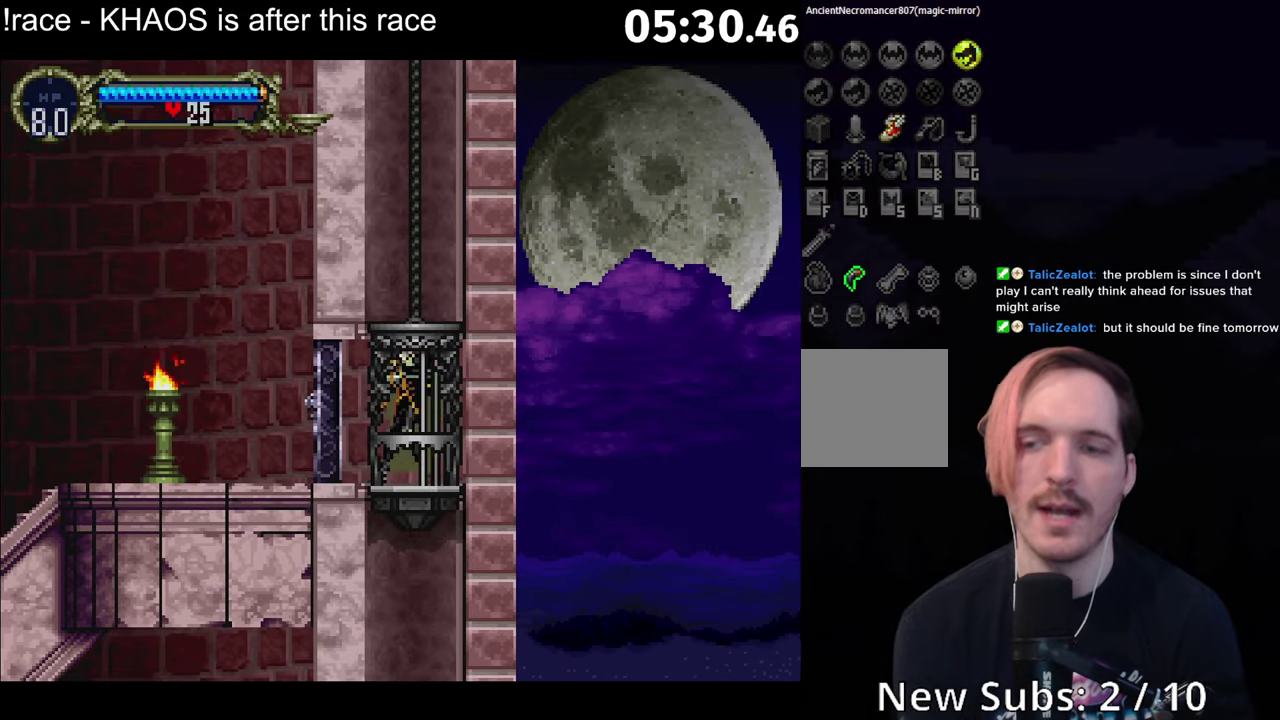
{"buttons": [], "left_stick": "center", "events": []}
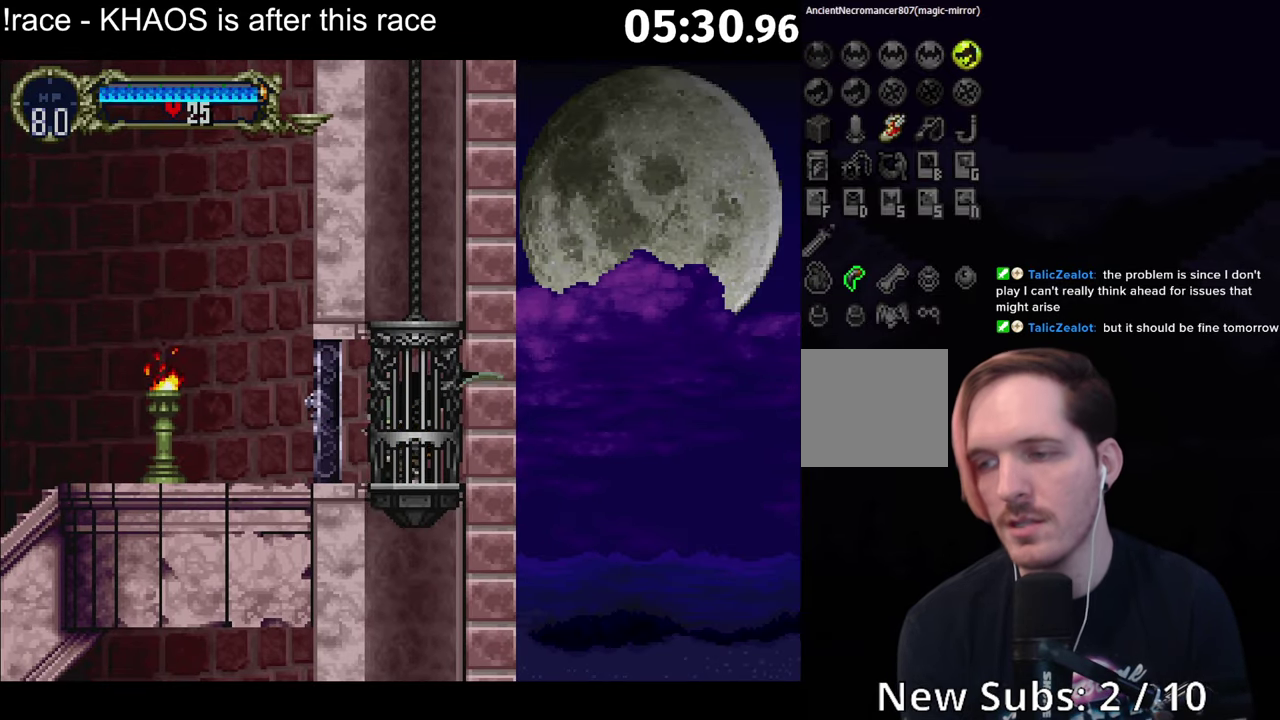
{"buttons": [], "left_stick": "center", "events": []}
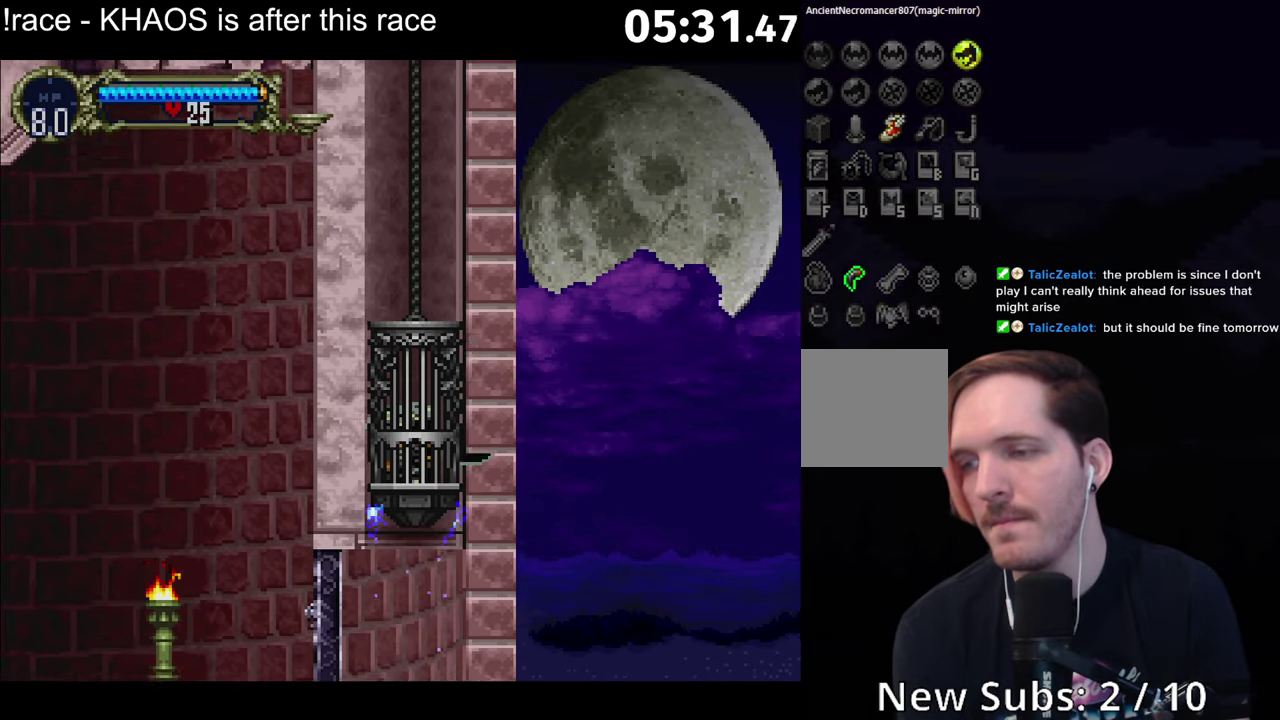
{"buttons": [], "left_stick": "center", "events": []}
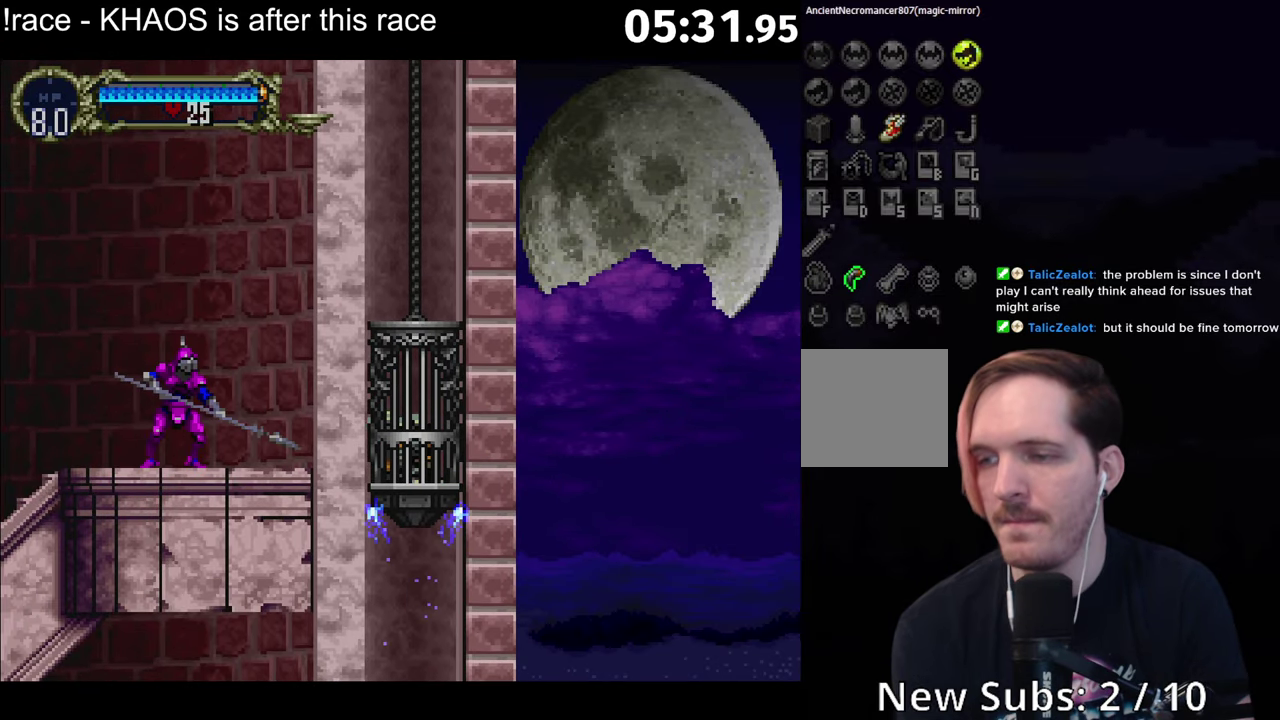
{"buttons": [], "left_stick": "center", "events": []}
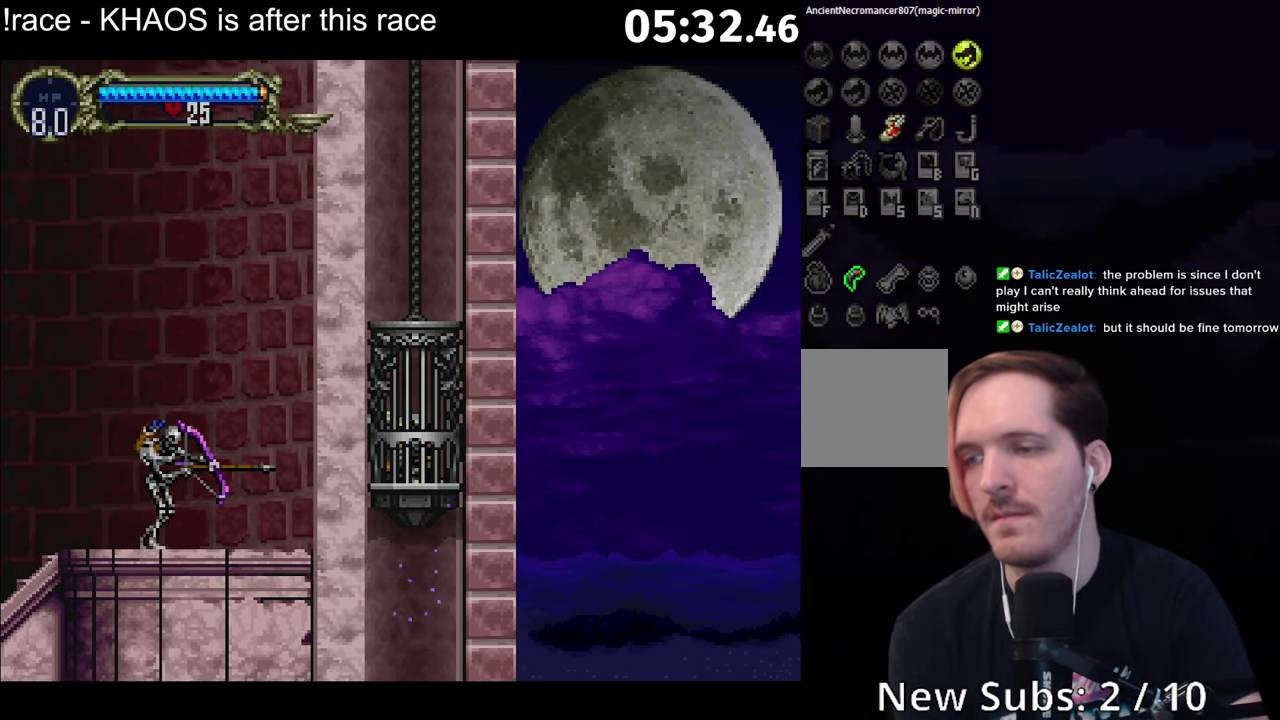
{"buttons": [], "left_stick": "center", "events": []}
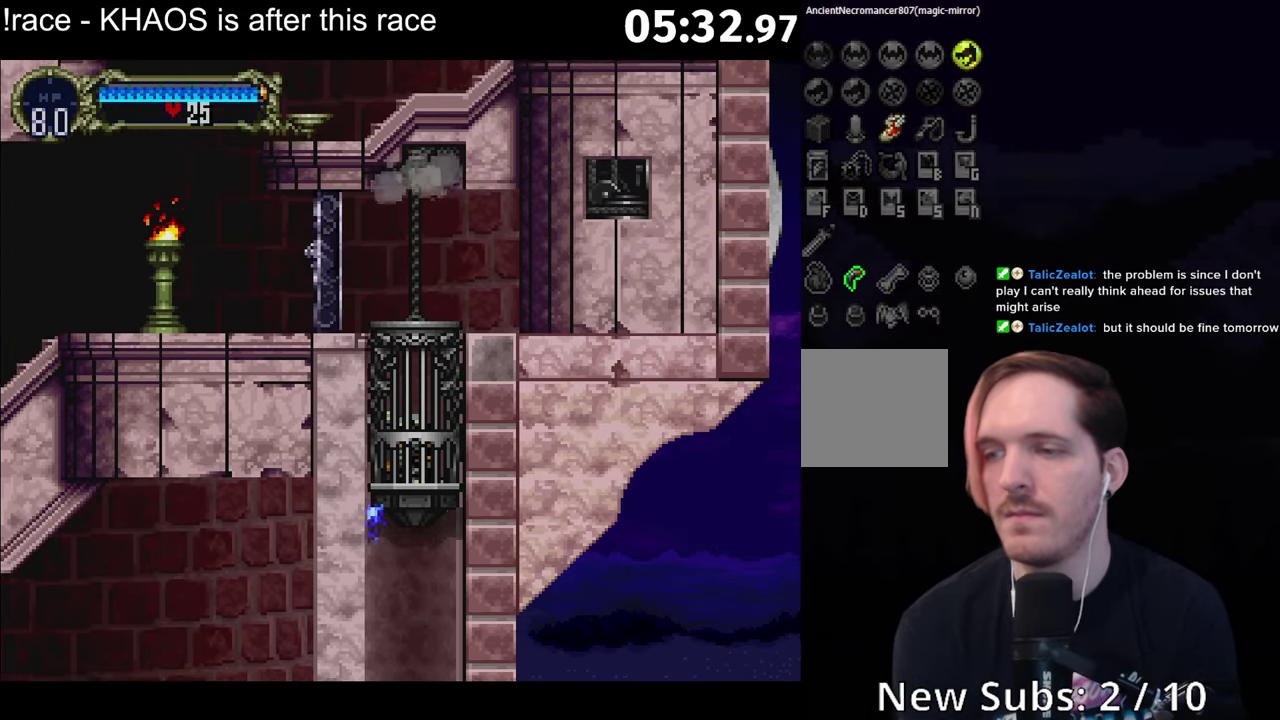
{"buttons": [], "left_stick": "center", "events": []}
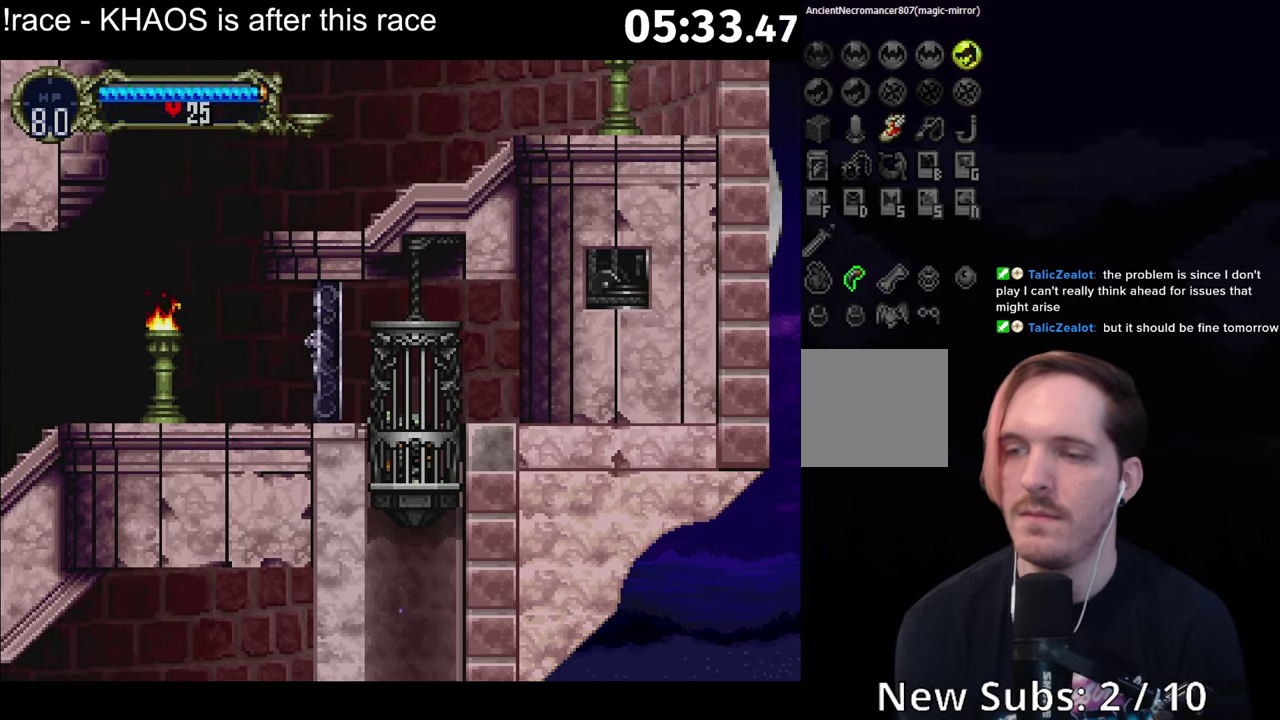
{"buttons": [], "left_stick": "center", "events": []}
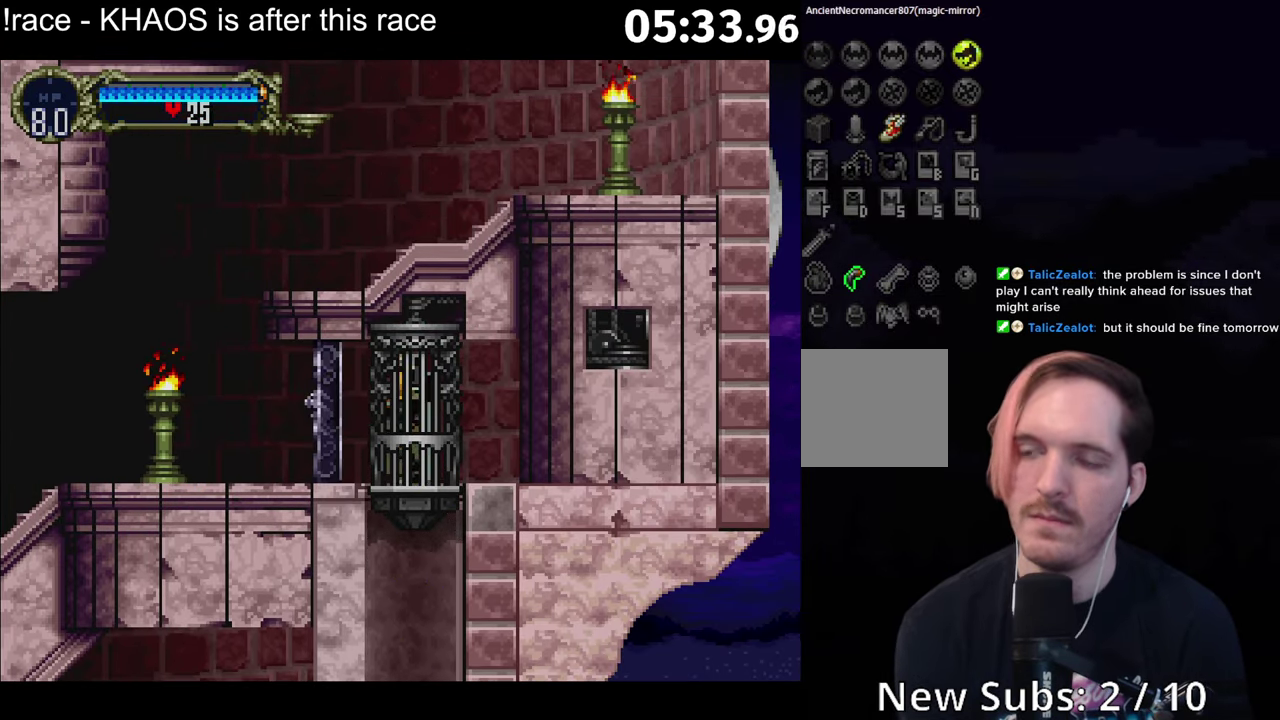
{"buttons": [], "left_stick": "left", "events": [[183, "left_stick", "left"]]}
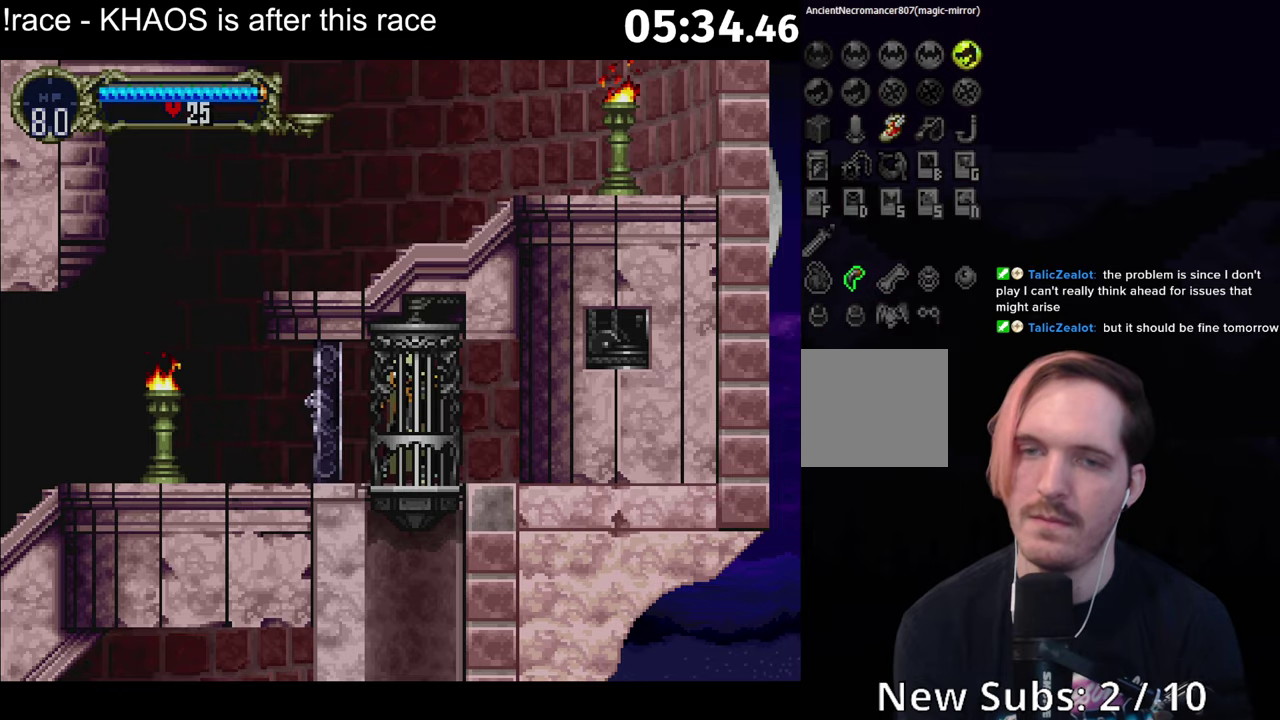
{"buttons": [], "left_stick": "left", "events": []}
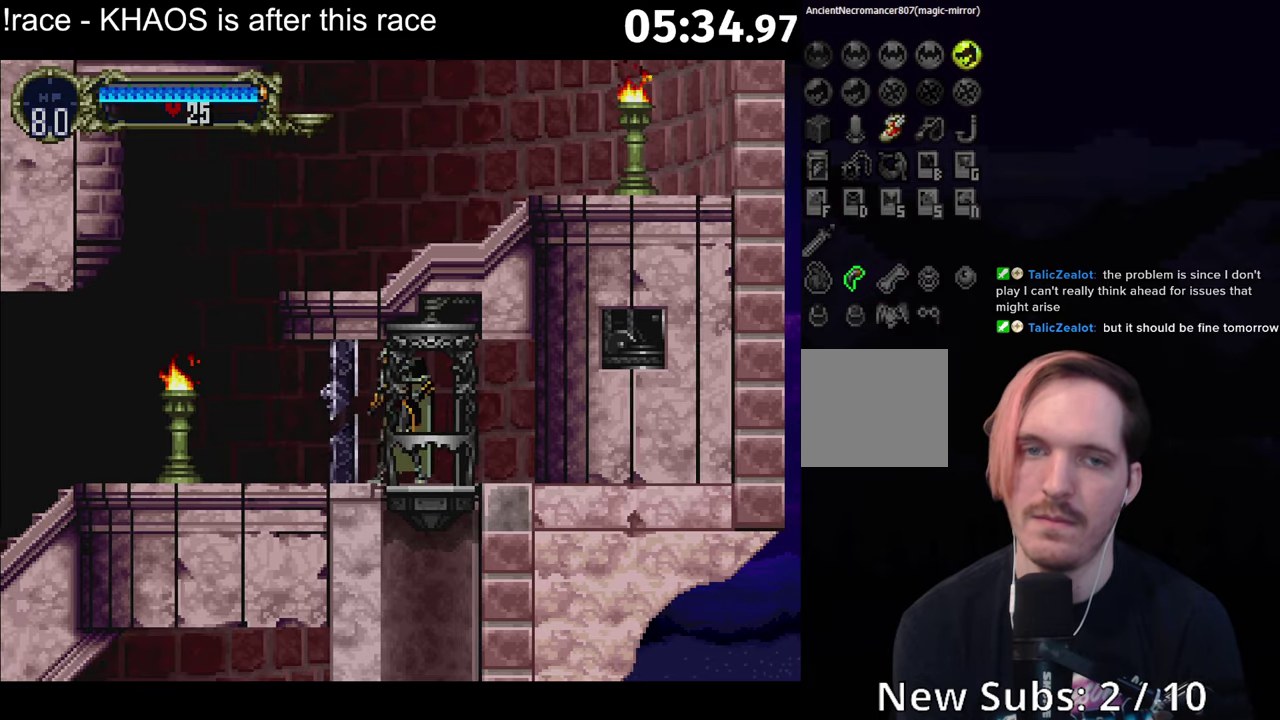
{"buttons": ["A"], "left_stick": "right", "events": [[216, "Y", "down"], [250, "left_stick", "center"], [300, "Y", "up"], [383, "left_stick", "left"], [416, "A", "down"], [483, "left_stick", "right"]]}
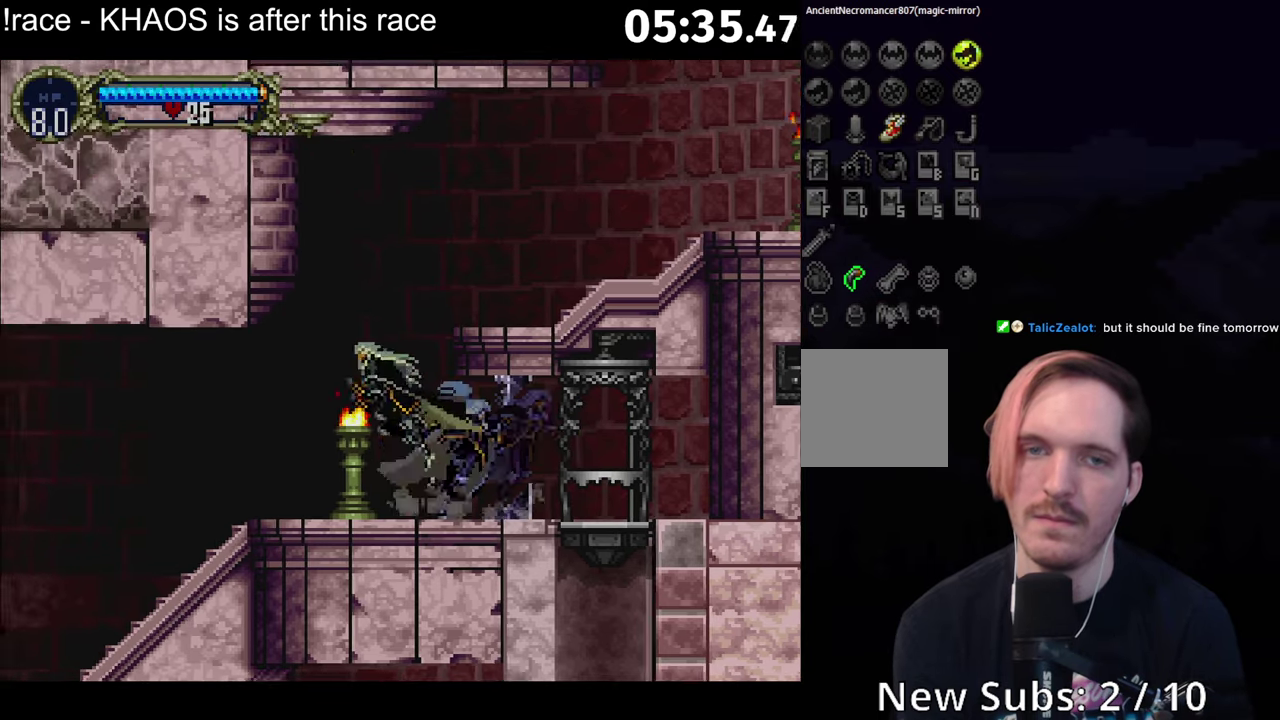
{"buttons": ["B", "Y"], "left_stick": "left", "events": [[233, "A", "up"], [450, "left_stick", "left"], [466, "B", "down"], [500, "Y", "down"]]}
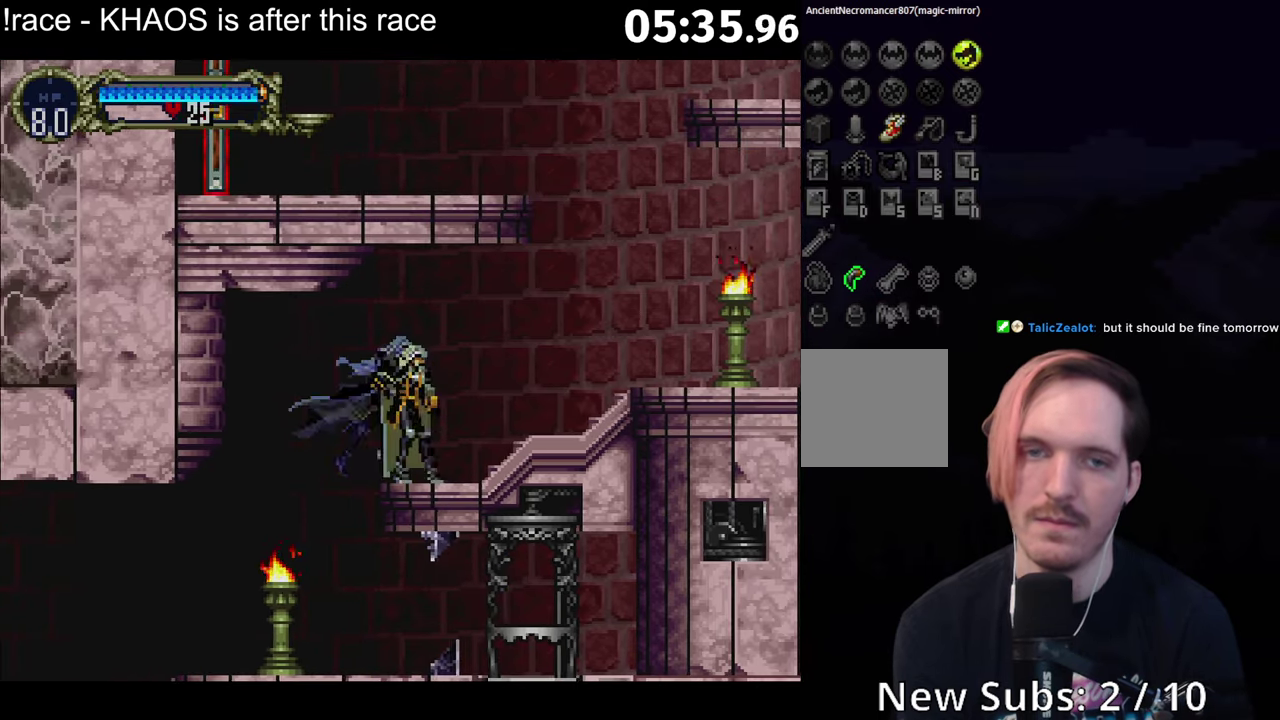
{"buttons": ["A"], "left_stick": "right", "events": [[33, "left_stick", "center"], [50, "B", "up"], [50, "Y", "up"], [133, "B", "down"], [166, "Y", "down"], [216, "B", "up"], [216, "Y", "up"], [283, "B", "down"], [300, "Y", "down"], [350, "B", "up"], [366, "Y", "up"], [433, "left_stick", "right"], [500, "A", "down"]]}
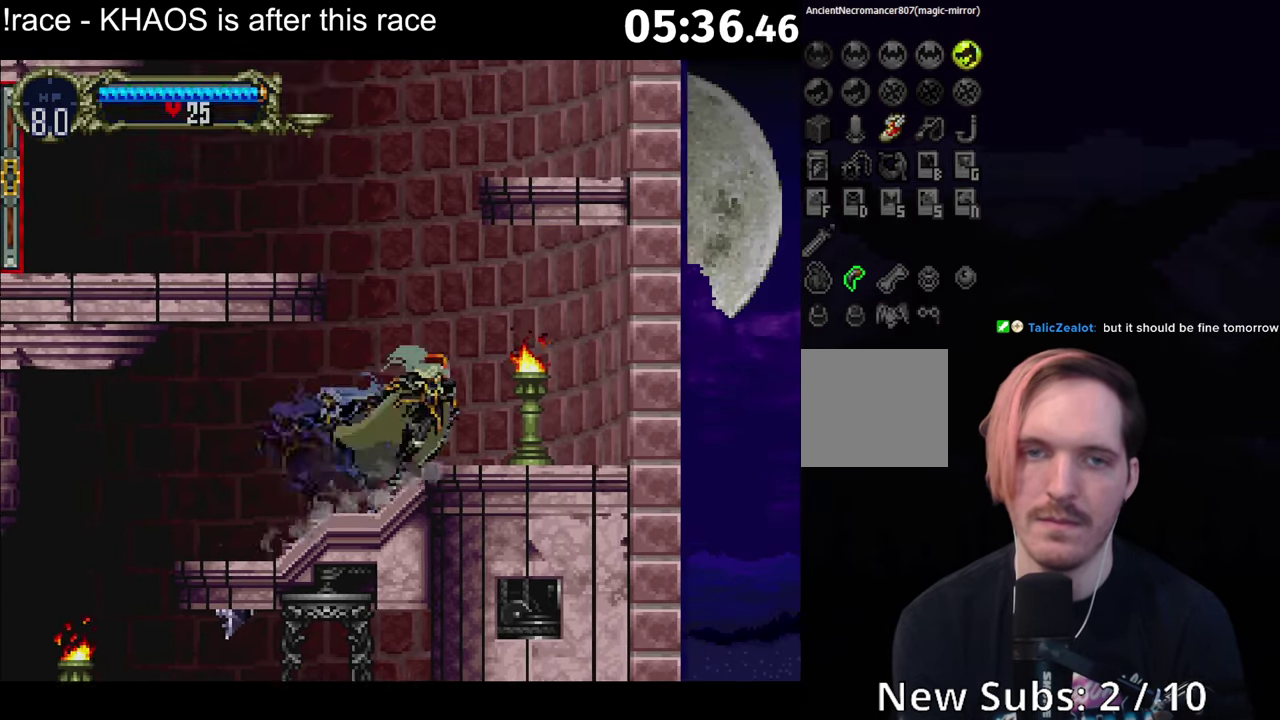
{"buttons": [], "left_stick": "center", "events": [[16, "left_stick", "left"], [350, "A", "up"], [433, "left_stick", "center"]]}
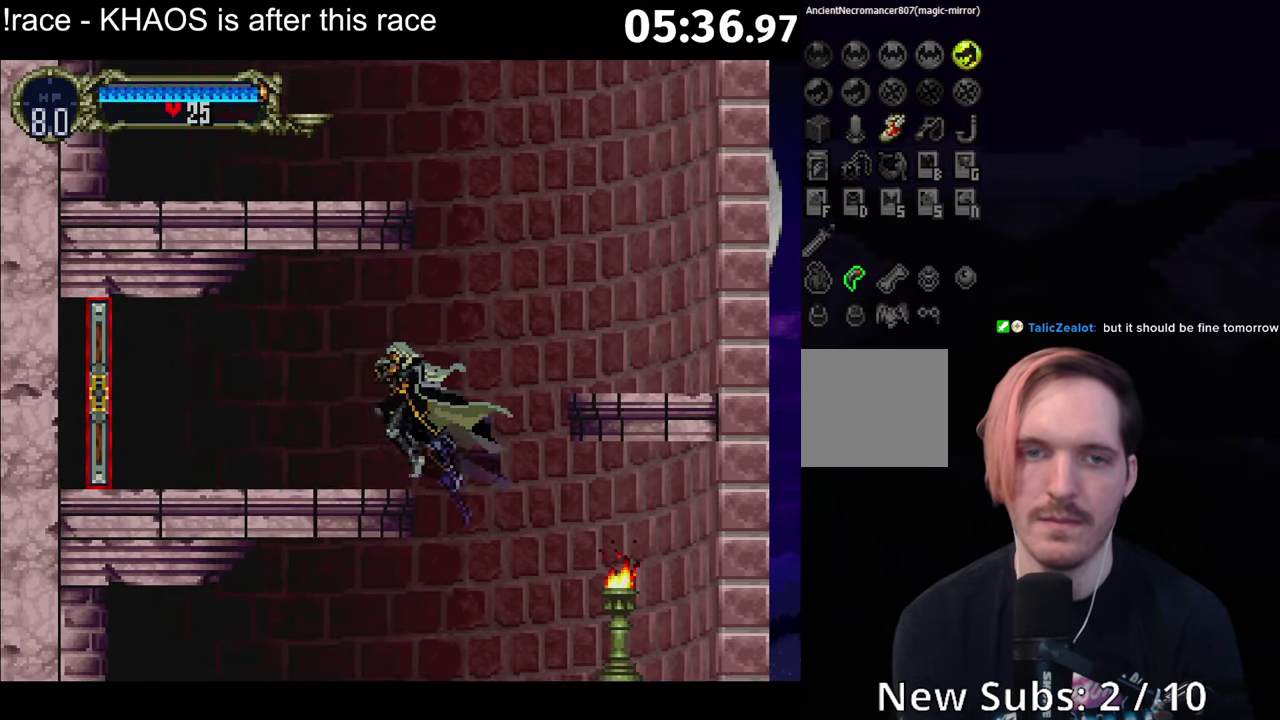
{"buttons": [], "left_stick": "down-right", "events": [[33, "left_stick", "down-right"], [100, "A", "down"], [316, "A", "up"]]}
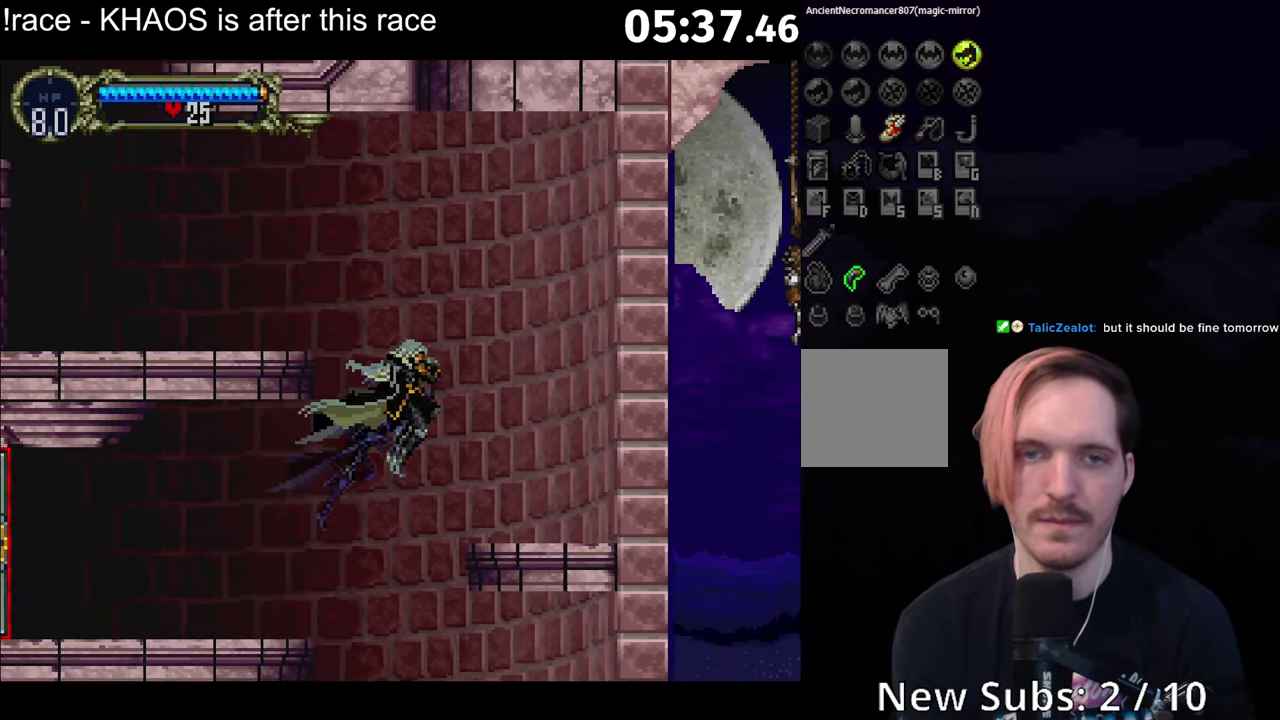
{"buttons": ["A"], "left_stick": "left", "events": [[116, "left_stick", "center"], [183, "left_stick", "left"], [233, "A", "down"]]}
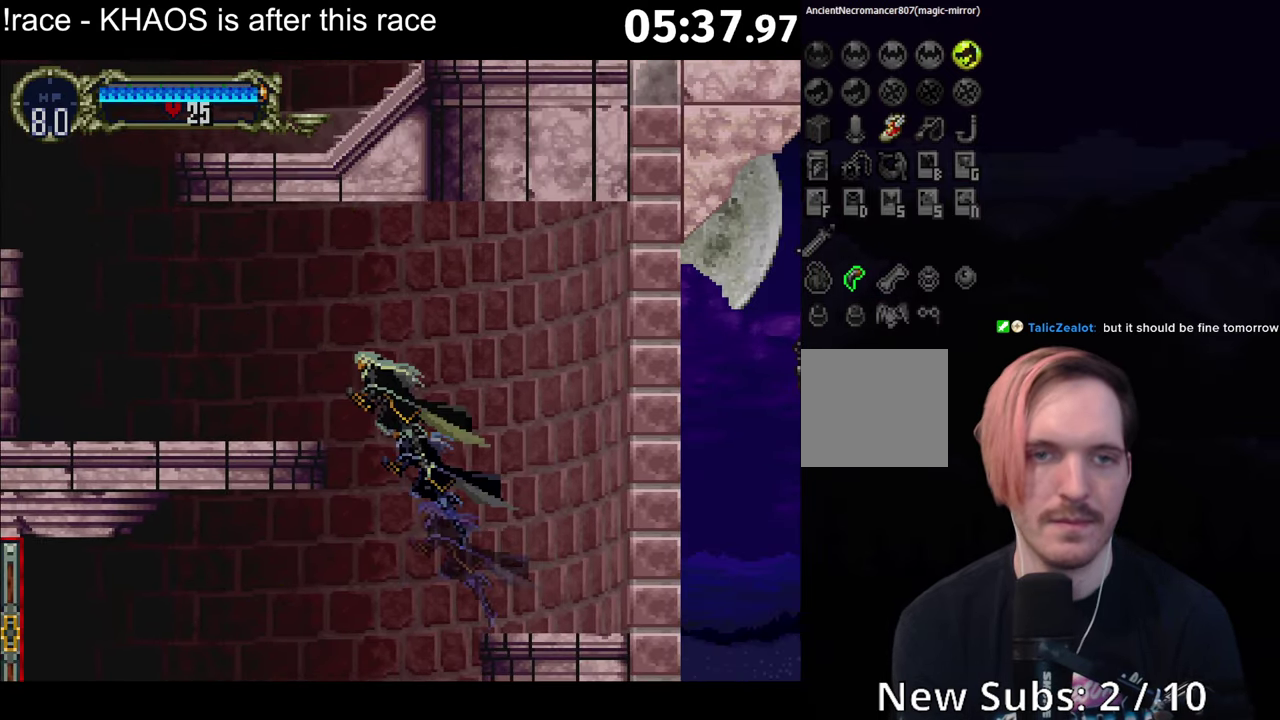
{"buttons": [], "left_stick": "center", "events": [[83, "A", "up"], [316, "left_stick", "right"], [350, "Y", "down"], [366, "left_stick", "center"], [450, "Y", "up"]]}
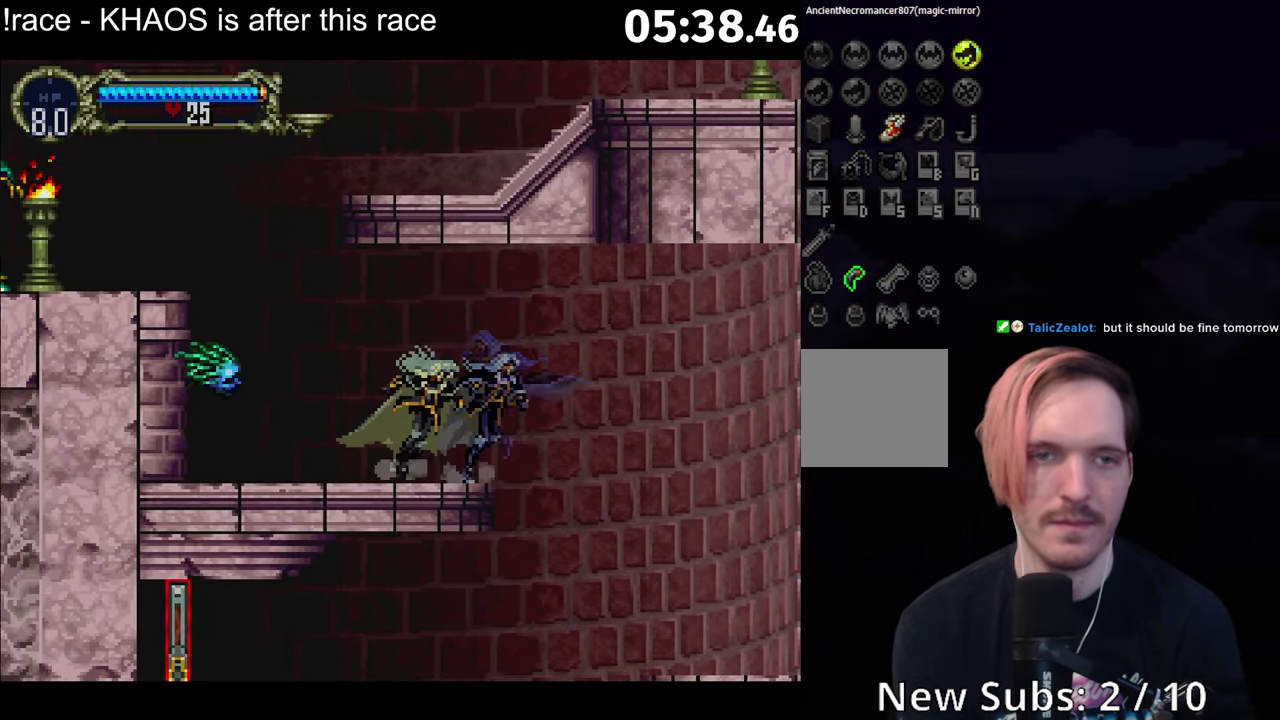
{"buttons": [], "left_stick": "left", "events": [[33, "left_stick", "left"], [100, "X", "down"], [233, "X", "up"]]}
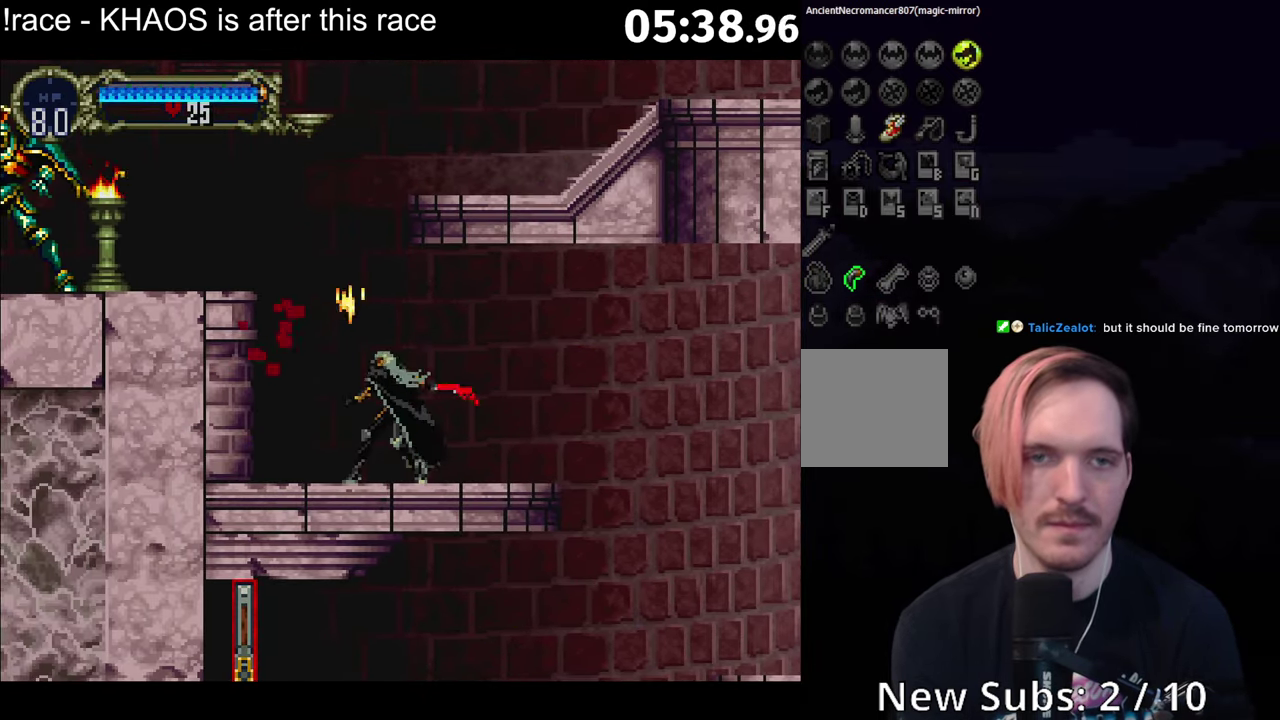
{"buttons": ["A"], "left_stick": "left", "events": [[217, "A", "down"]]}